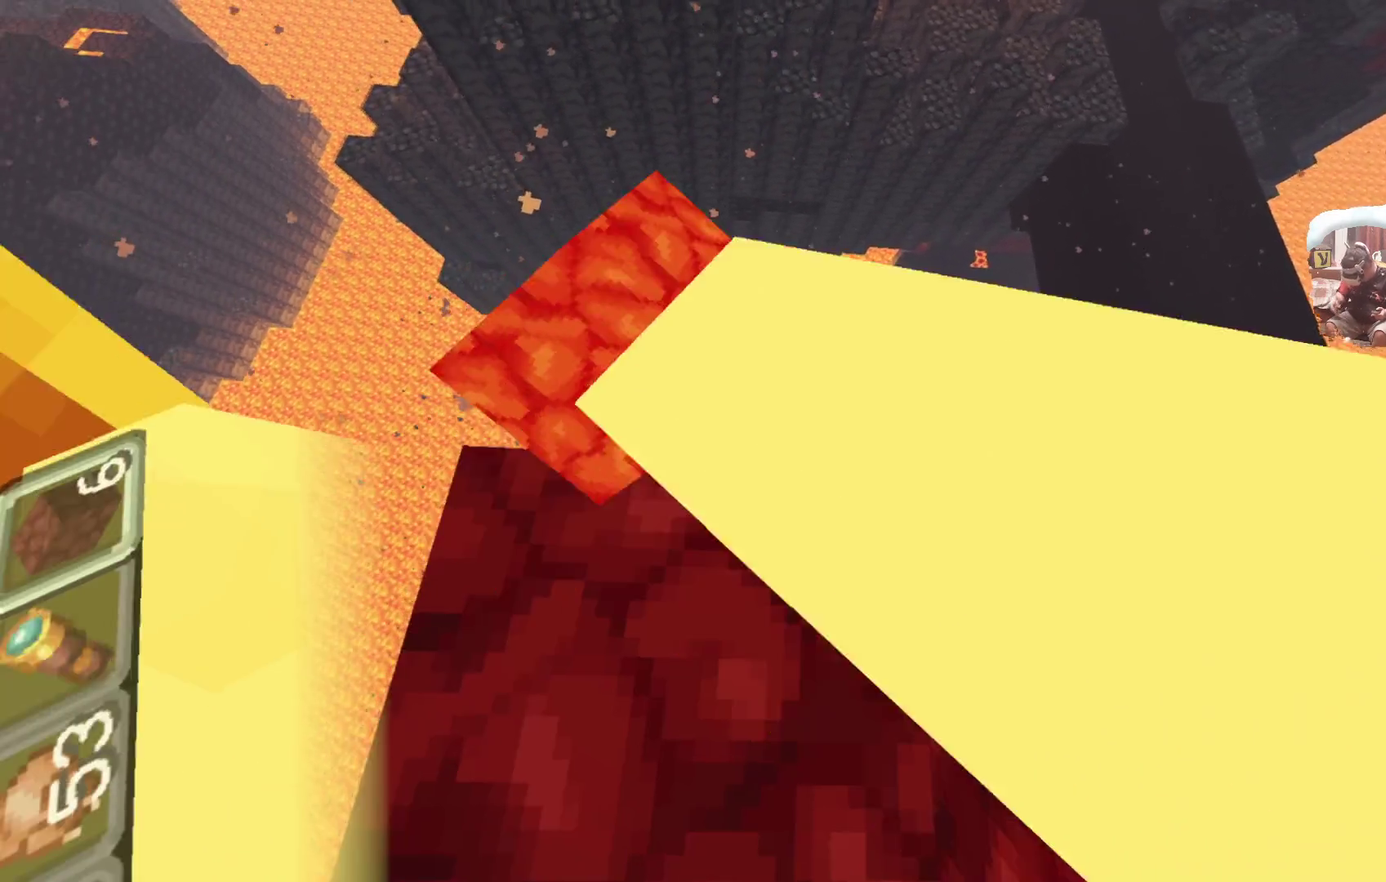
Gameplay with a controller; each line is a JSON object with the inputs held at the frame after it (dt_ms = milliseconds from this image to that frame). "events" lists button and stick changes between this image and that frame as [ms after this image, input, new state], when the widget could be followed in between. Not read: L1.
{"dt_ms": 600, "buttons": ["A"], "left_stick": "center", "right_stick": "center"}
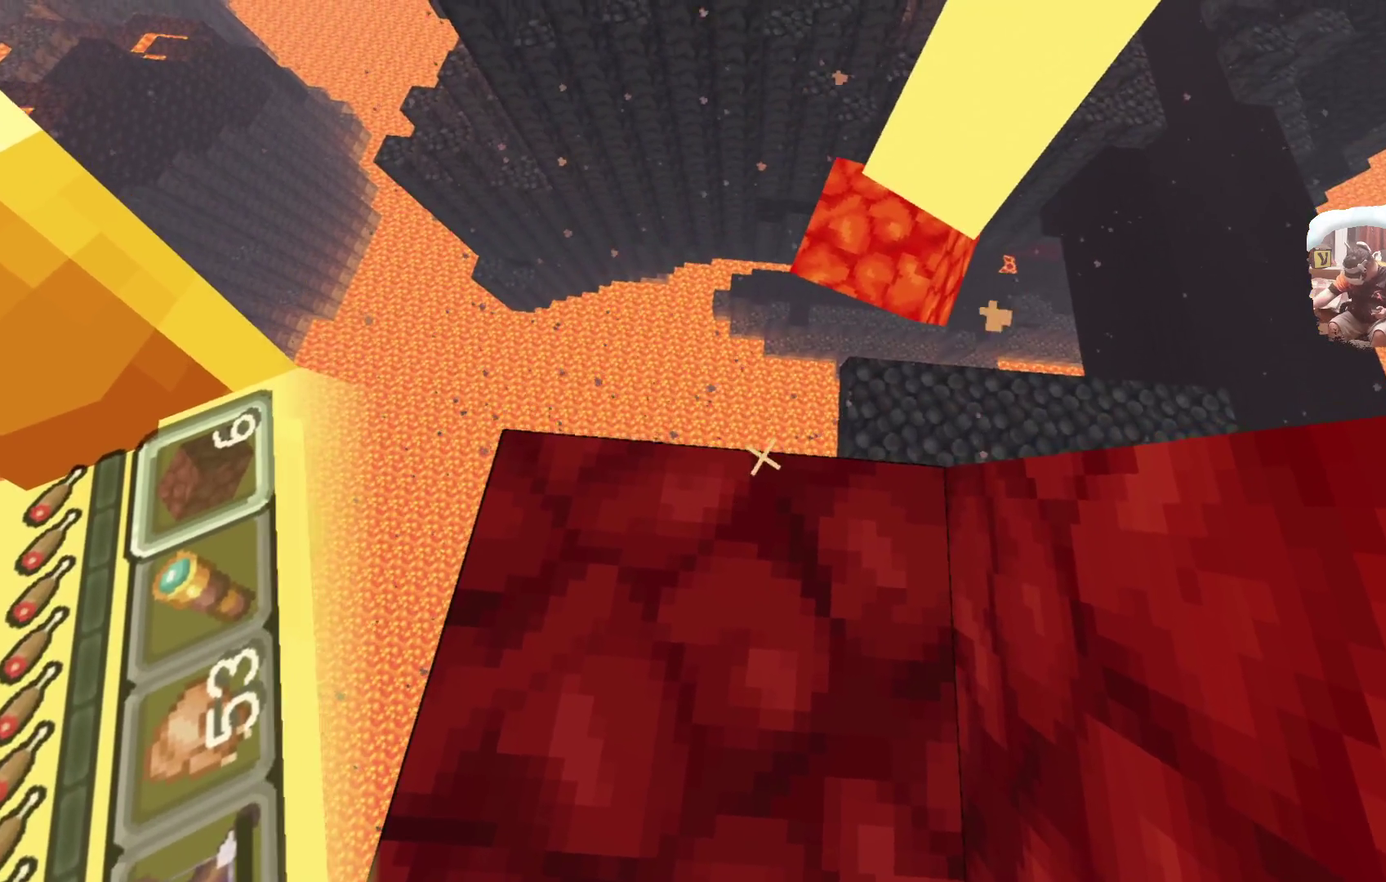
{"dt_ms": 600, "buttons": [], "left_stick": "center", "right_stick": "center", "events": [[33, "A", "up"], [267, "A", "down"], [383, "A", "up"]]}
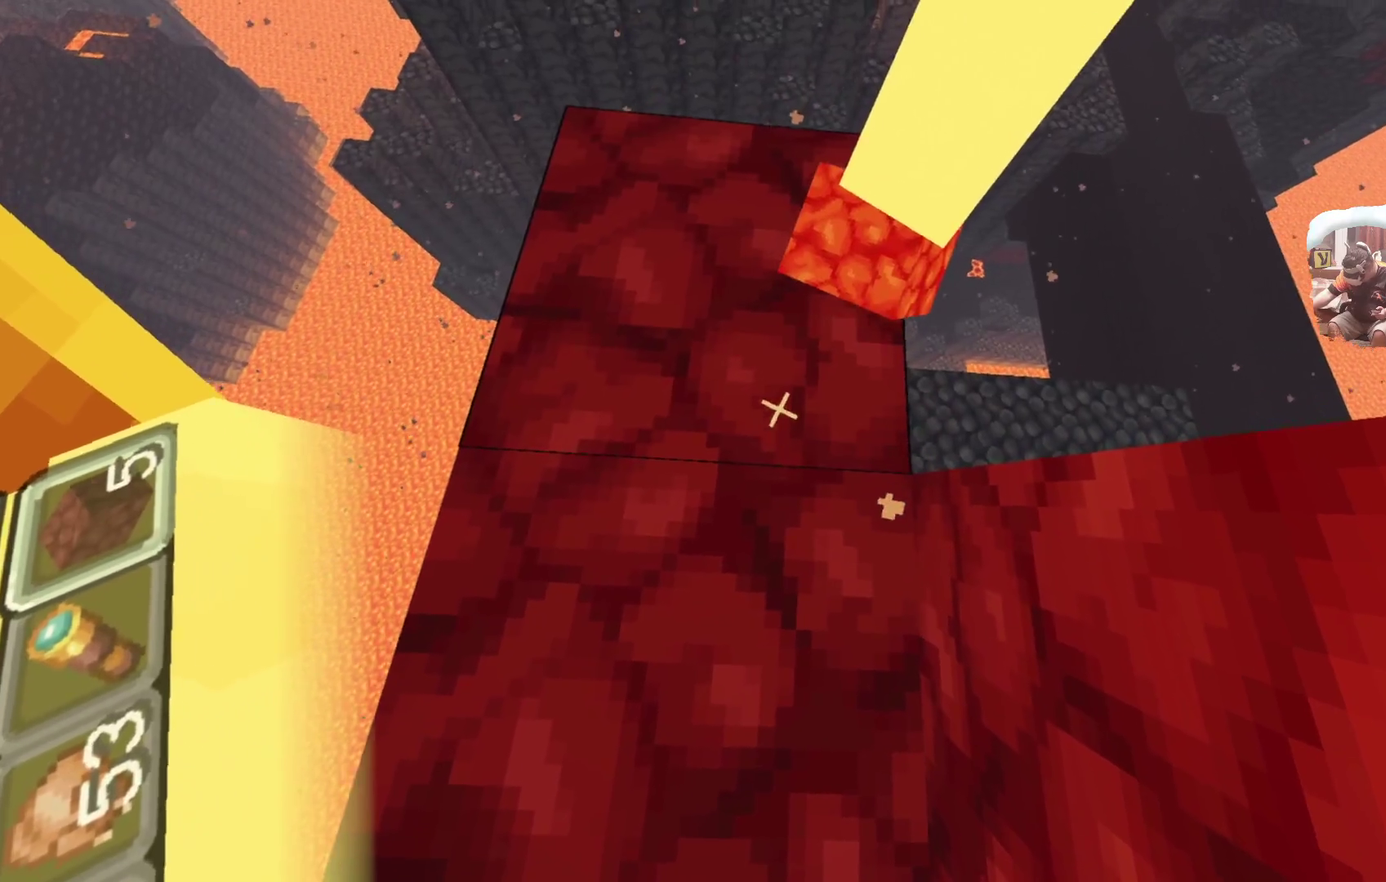
{"dt_ms": 300, "buttons": [], "left_stick": "center", "right_stick": "center", "events": []}
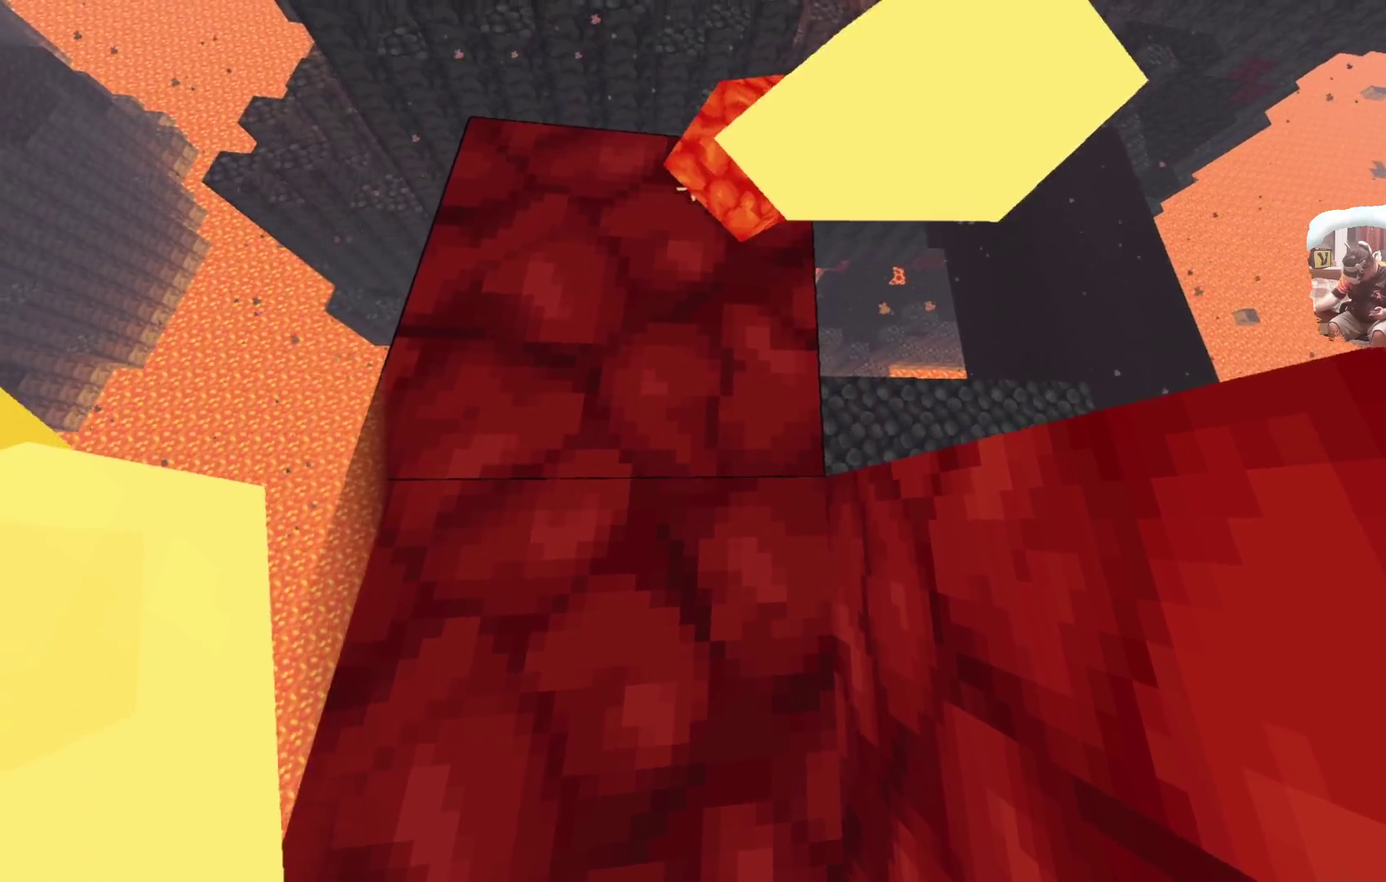
{"dt_ms": 300, "buttons": [], "left_stick": "center", "right_stick": "center", "events": []}
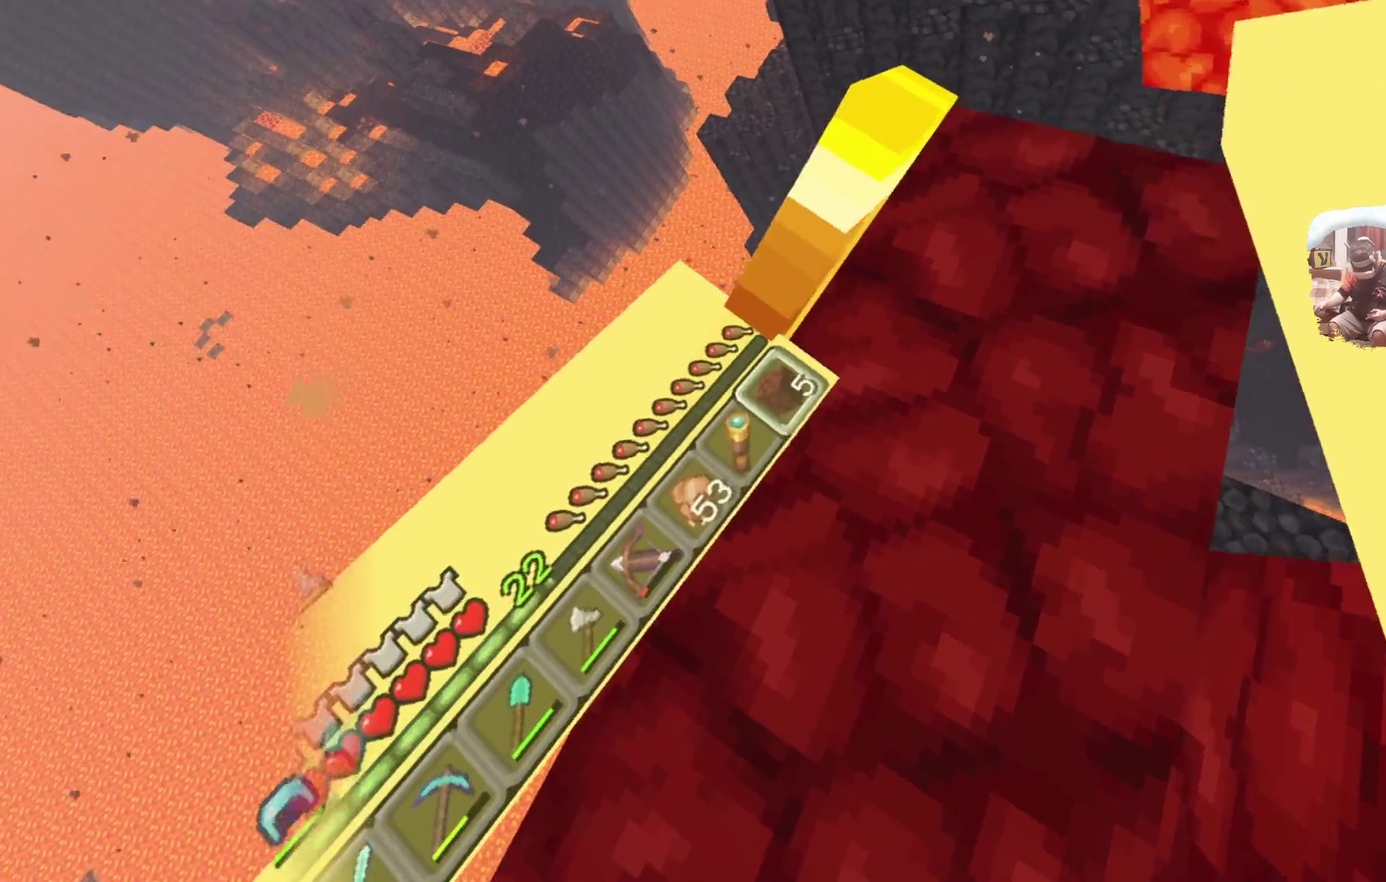
{"dt_ms": 700, "buttons": [], "left_stick": "center", "right_stick": "center", "events": [[233, "left_stick", "down"], [367, "left_stick", "center"]]}
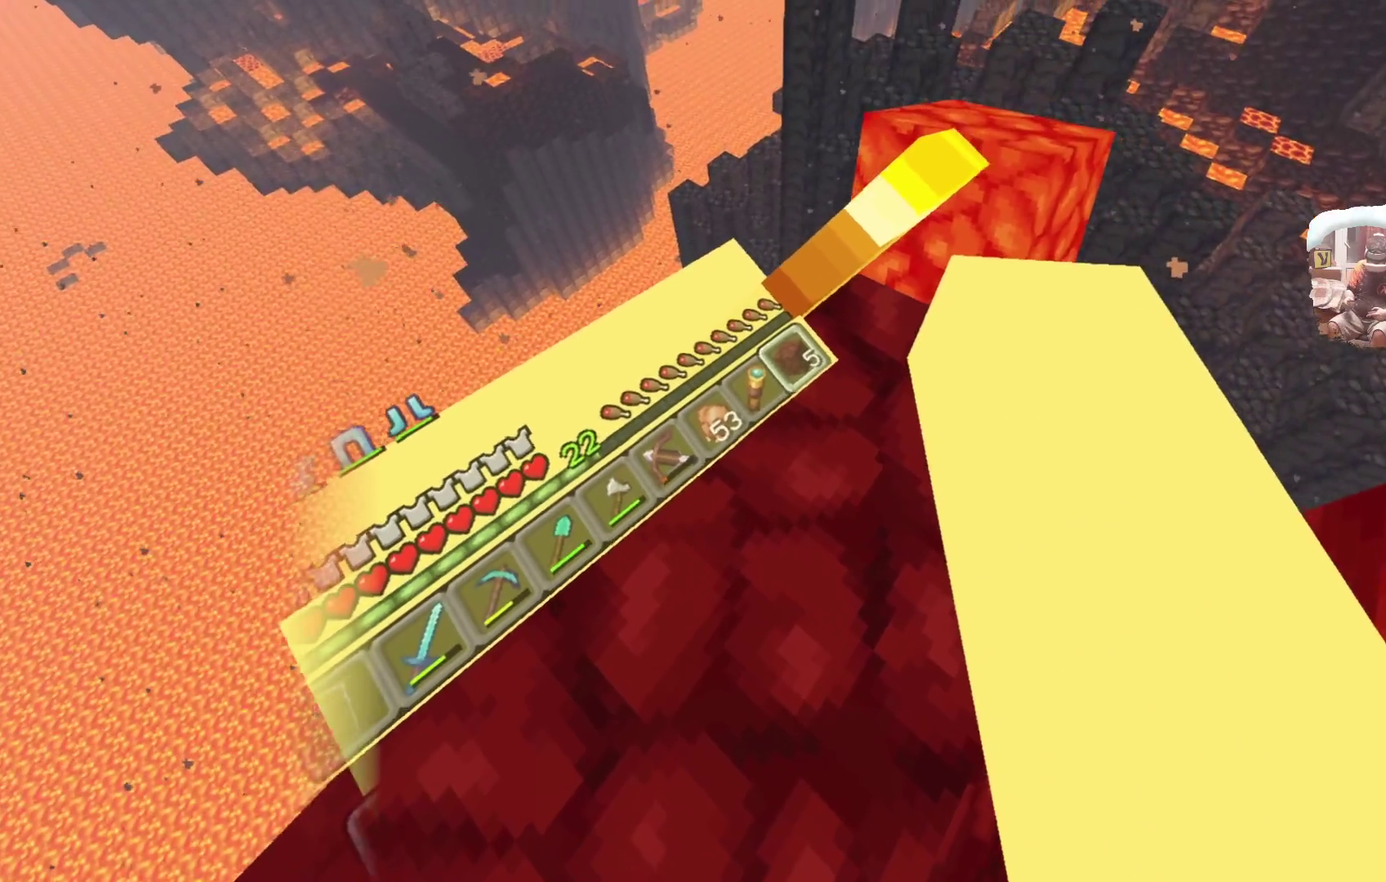
{"dt_ms": 500, "buttons": [], "left_stick": "center", "right_stick": "center", "events": []}
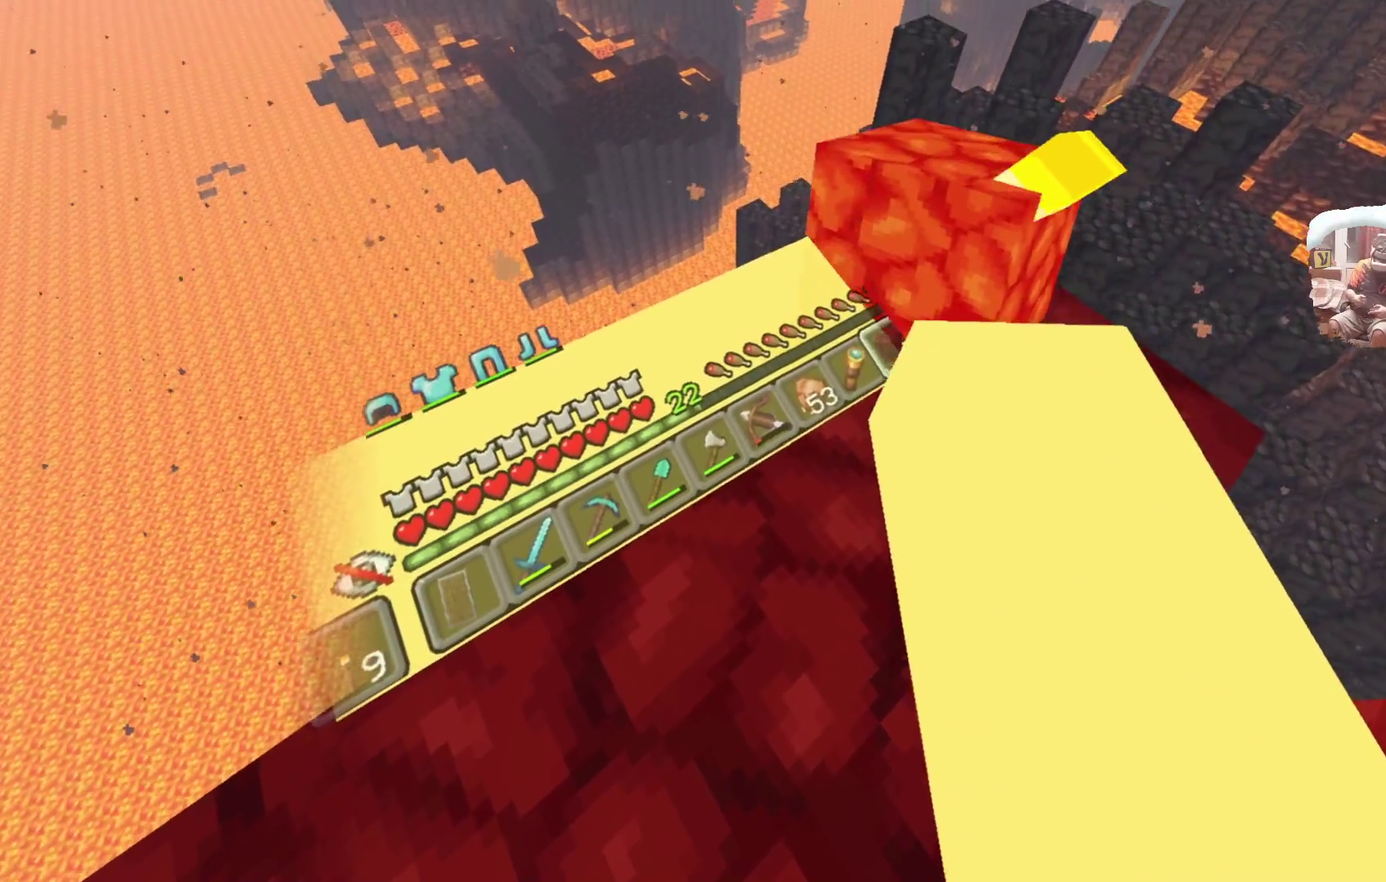
{"dt_ms": 300, "buttons": [], "left_stick": "center", "right_stick": "center", "events": []}
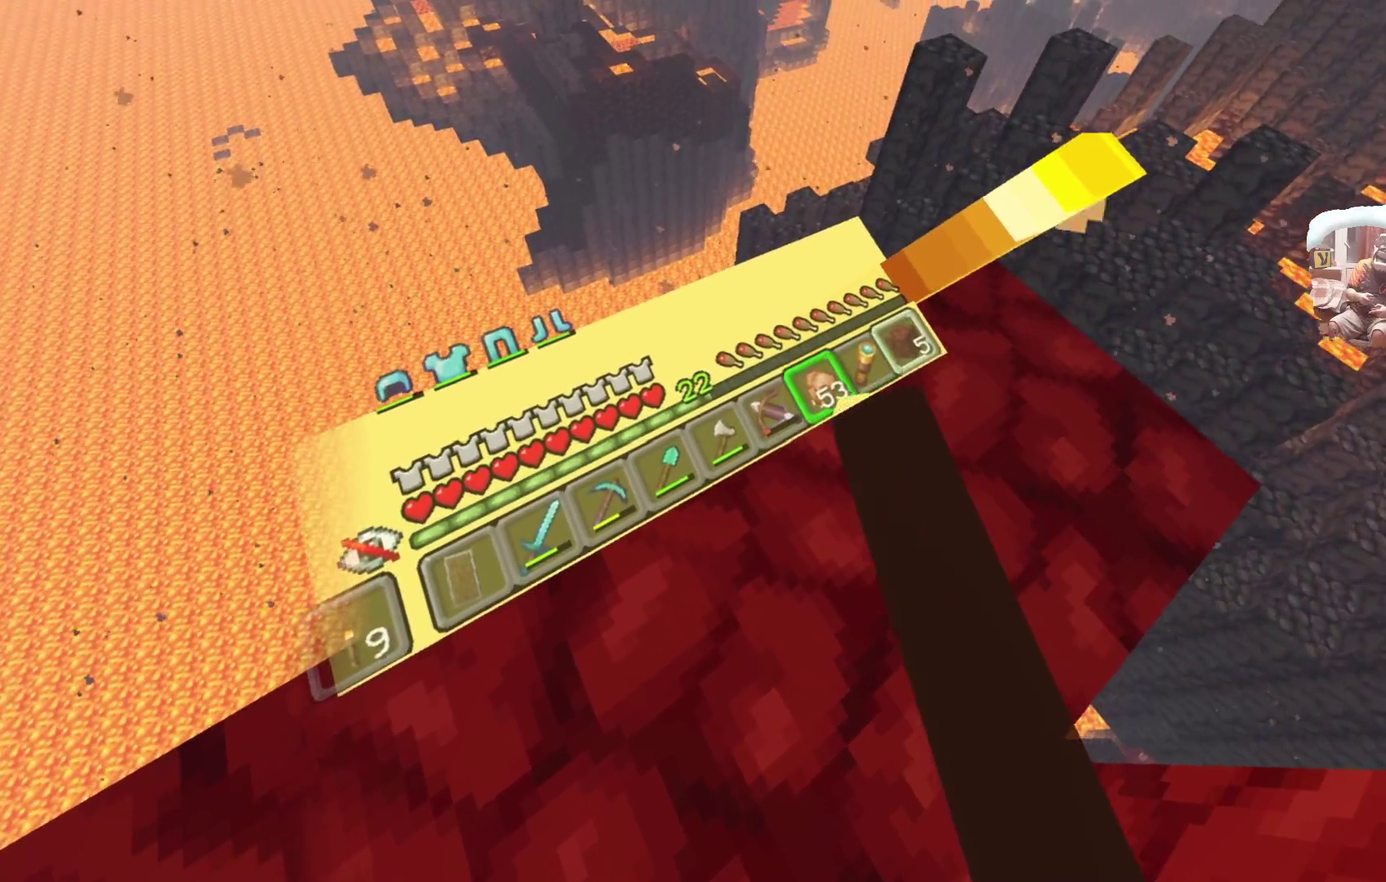
{"dt_ms": 600, "buttons": [], "left_stick": "center", "right_stick": "center", "events": [[450, "R1", "down"], [583, "R1", "up"]]}
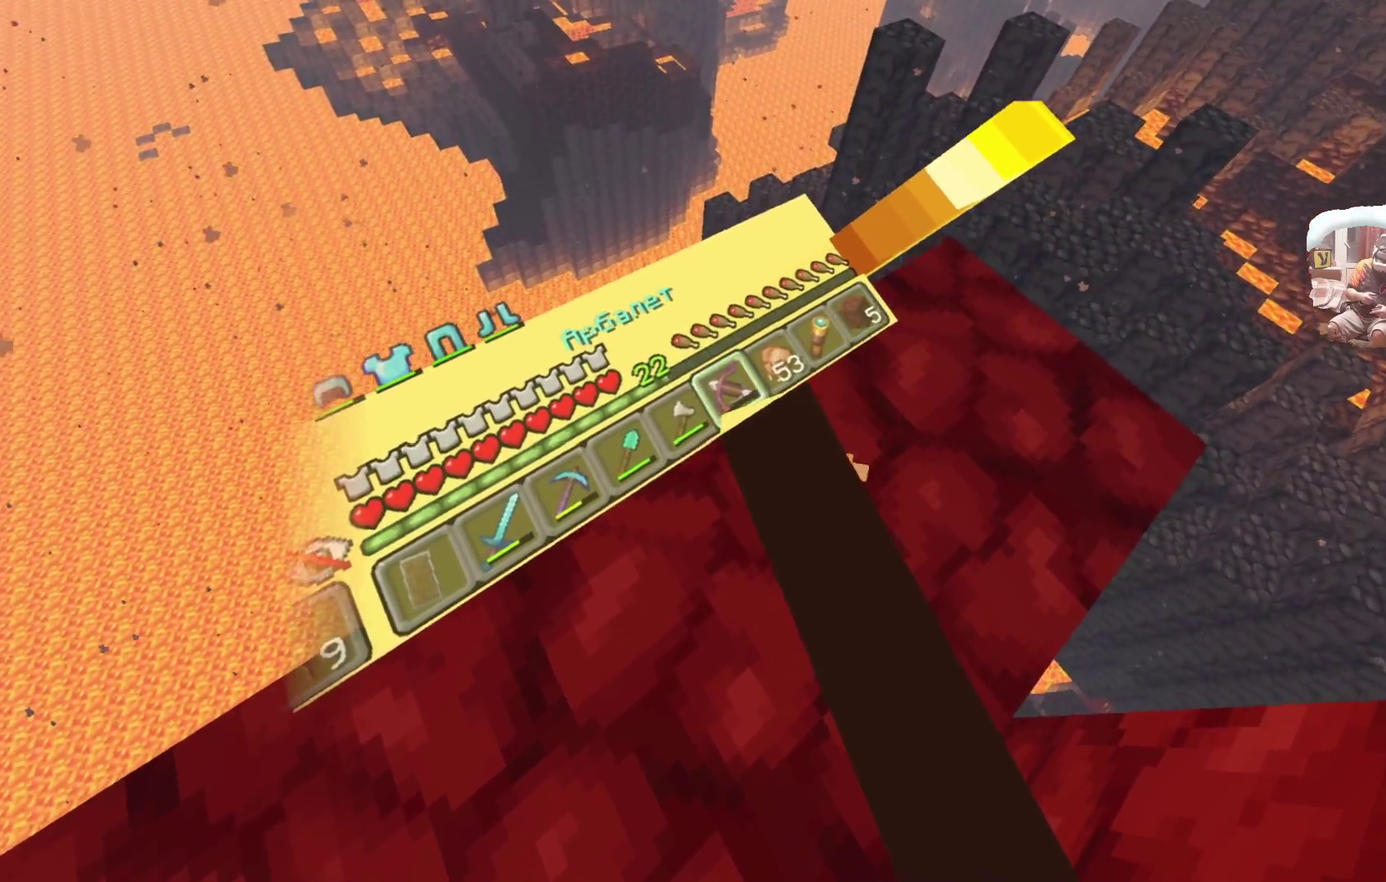
{"dt_ms": 600, "buttons": [], "left_stick": "up", "right_stick": "center", "events": [[250, "left_stick", "up-left"], [600, "left_stick", "up"]]}
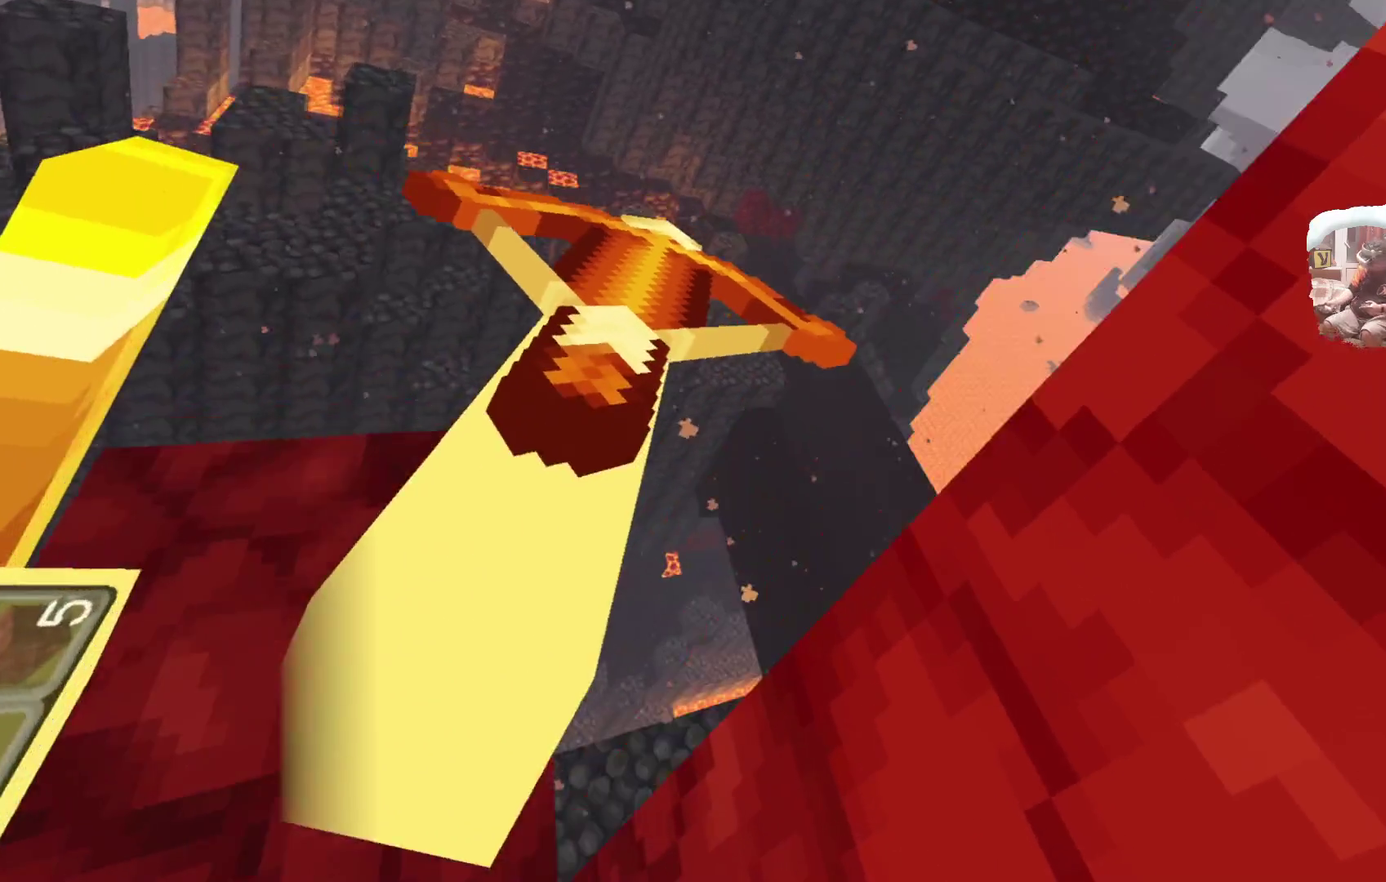
{"dt_ms": 300, "buttons": [], "left_stick": "center", "right_stick": "center", "events": [[83, "left_stick", "center"]]}
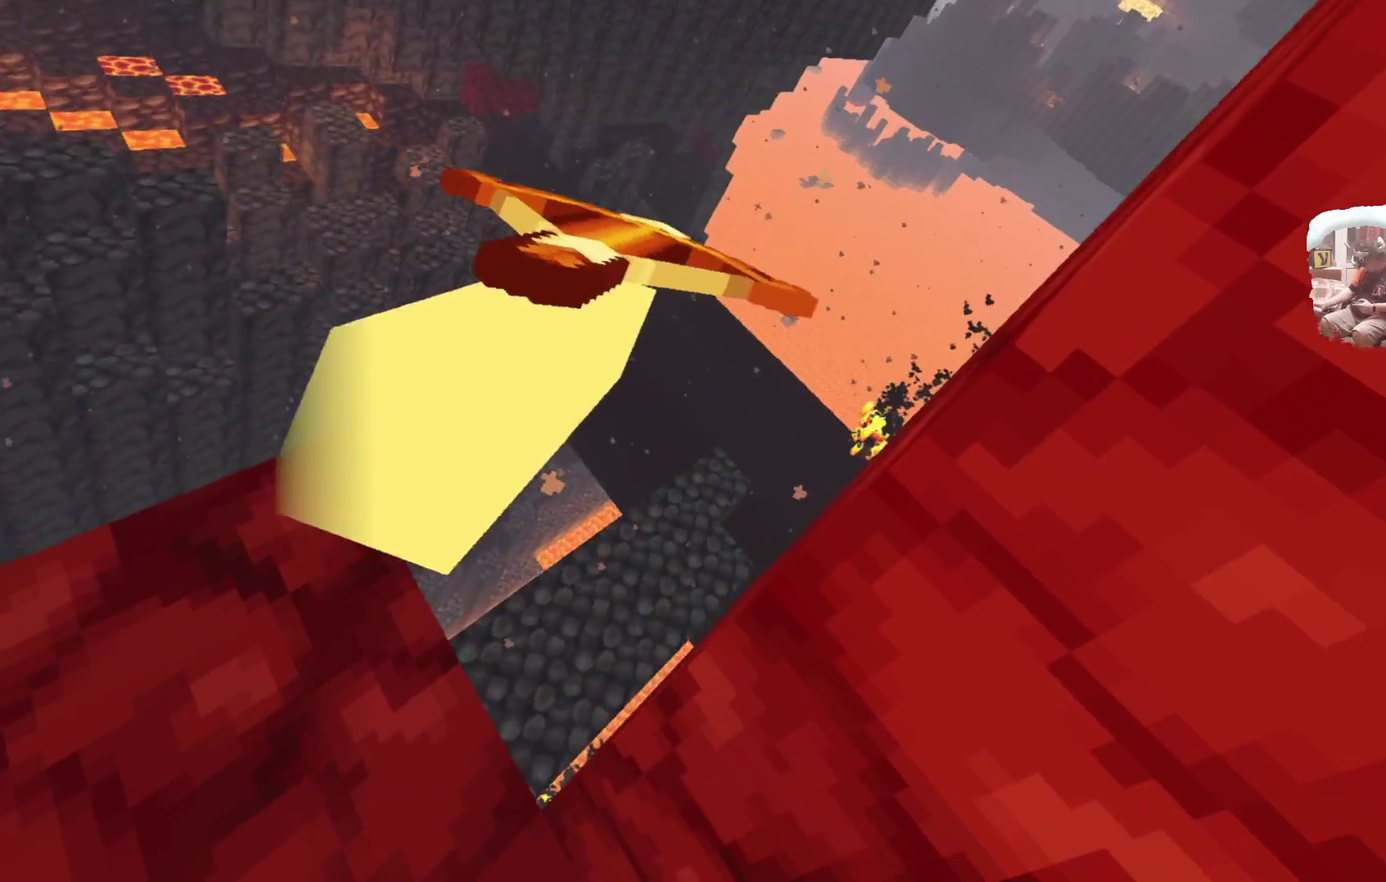
{"dt_ms": 700, "buttons": [], "left_stick": "center", "right_stick": "center", "events": [[317, "left_stick", "up"], [367, "left_stick", "left"], [417, "left_stick", "center"]]}
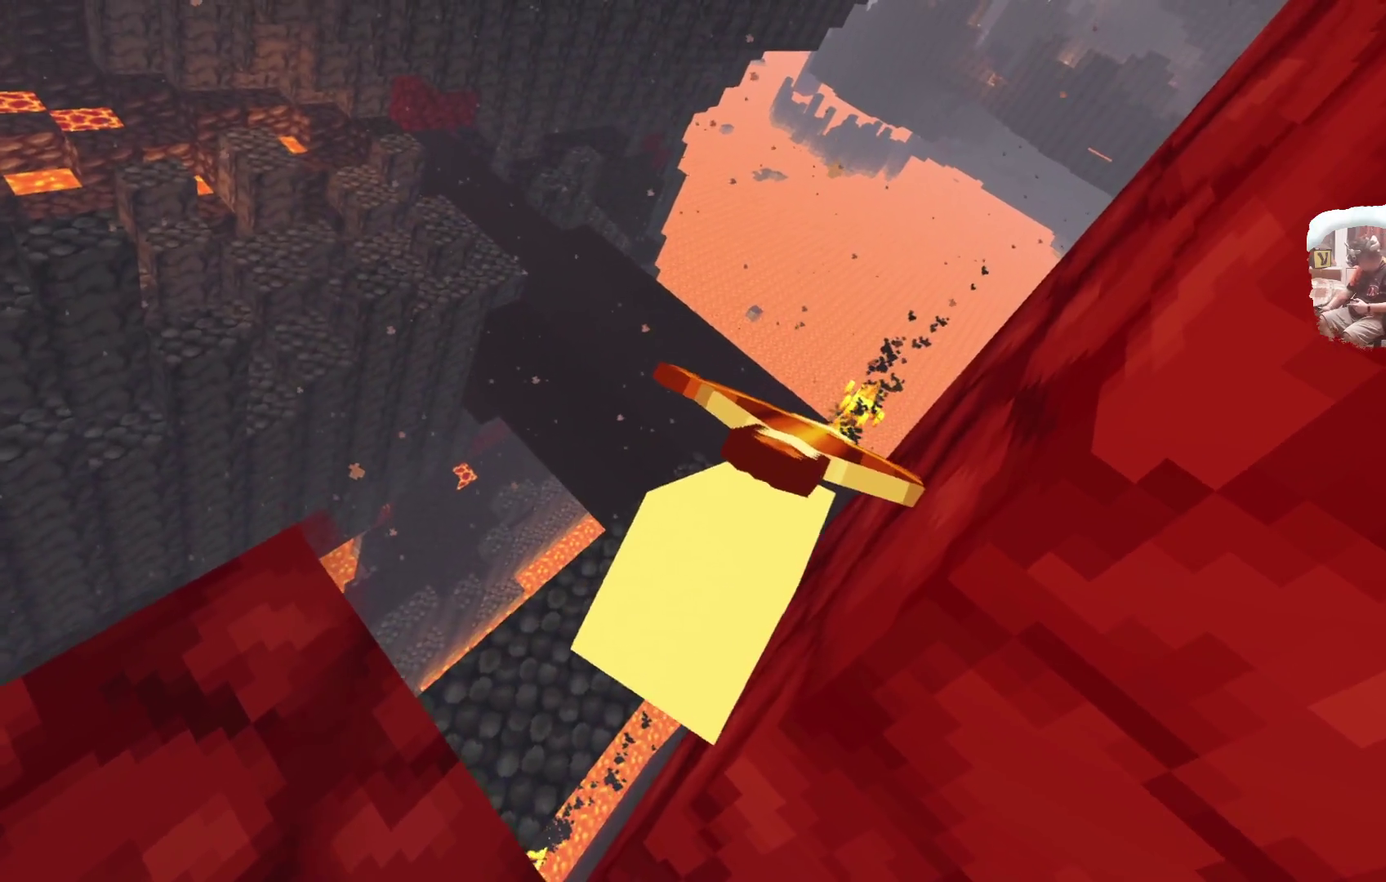
{"dt_ms": 500, "buttons": ["A"], "left_stick": "center", "right_stick": "center", "events": [[483, "A", "down"]]}